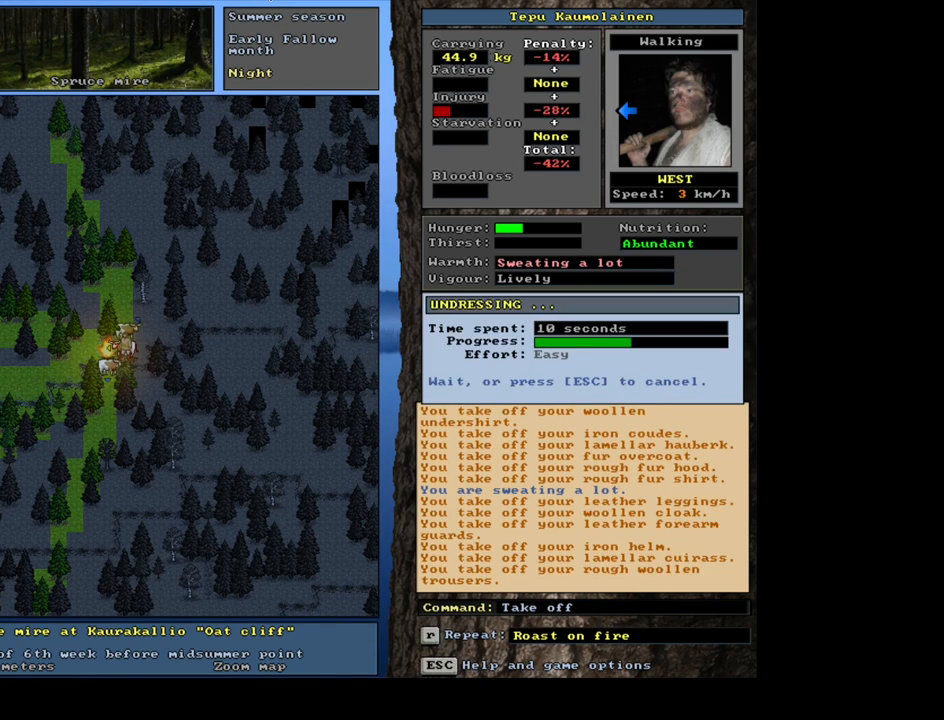
Gameplay with keyboard and mouse; each line is a JSON object with the keys and mouse buttons held at the frame after it. "events" lists presses ("down") and releases ("up") of ".", "/", "0", "1", "2", "3", "4", "5", "6", "7", "8", "9", "a", "alt_l", "alt_r", "b", "backslash", "backspace", "c", "caps_lock", "comma", "ctrl_l", "ctrl_r", "d", "down", "e", "equals", "escape", "f", "f1", "f10", "f11", "f12", "f2", "f3", "f4", "f5", "f6", "f7", "f8", "f9", "g", "h", "i", "j", "k", "l", "lbracket", "left", "m", "minus", "n", "num0", "num1", "num2", "num3", "num4", "num5", "num6", "num7", "num8", "num9", "o", "p", "q", "quote", "r", "rbracket", "return", "right", "s", "semicolon", "shift_l", "shift_r", "space", "super", "t", "tab", "tilde", "u", "up", "v", "w", "x", "y", "z", "mouse_left", "mouse_wheel" and "mouse_right" between this image and that frame as [ms after this image, input, new state], when the widget could be followed in between. "mouse_left", "mouse_wheel", "mouse_right" = the "left", "wheel", "right" buttons of the "mouse" list. No other keys are recorded. "wheel" means that the mouse wheel is clicked or scrolled. Mouse movement is not recorded.
{"keys": [], "mouse": [], "events": [[17, "super", "down"], [100, "super", "up"]]}
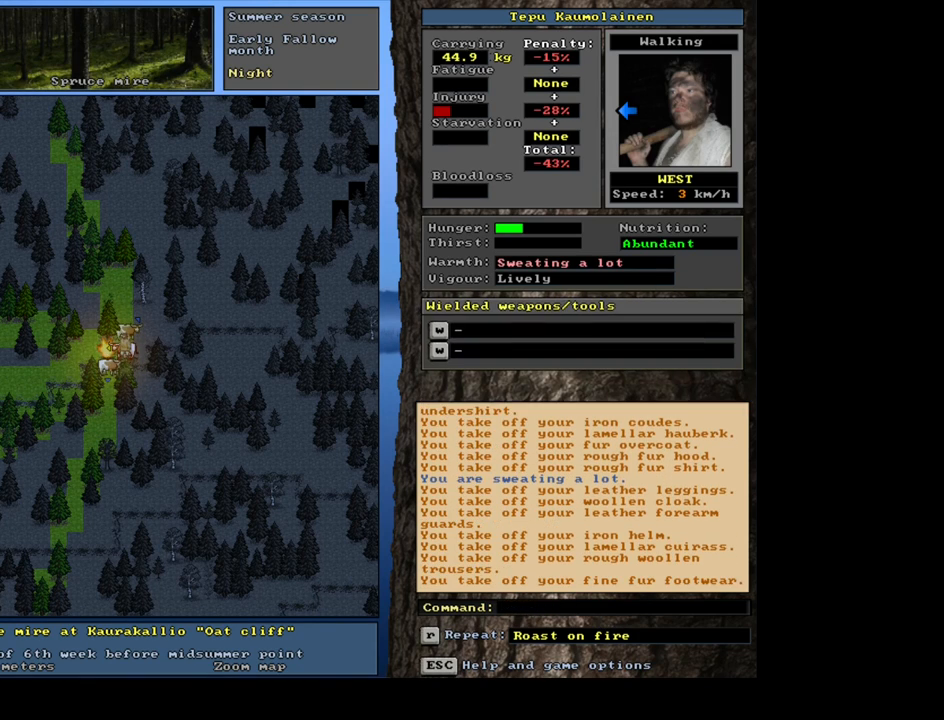
{"keys": [], "mouse": [], "events": []}
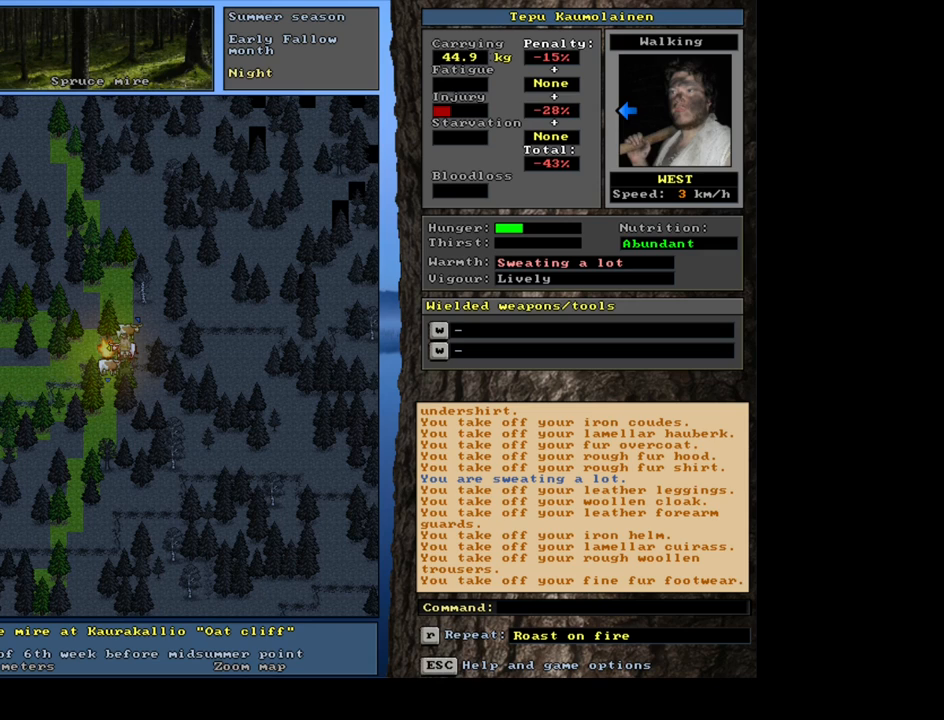
{"keys": [], "mouse": [], "events": [[367, "mouse_left", "down"], [450, "mouse_left", "up"]]}
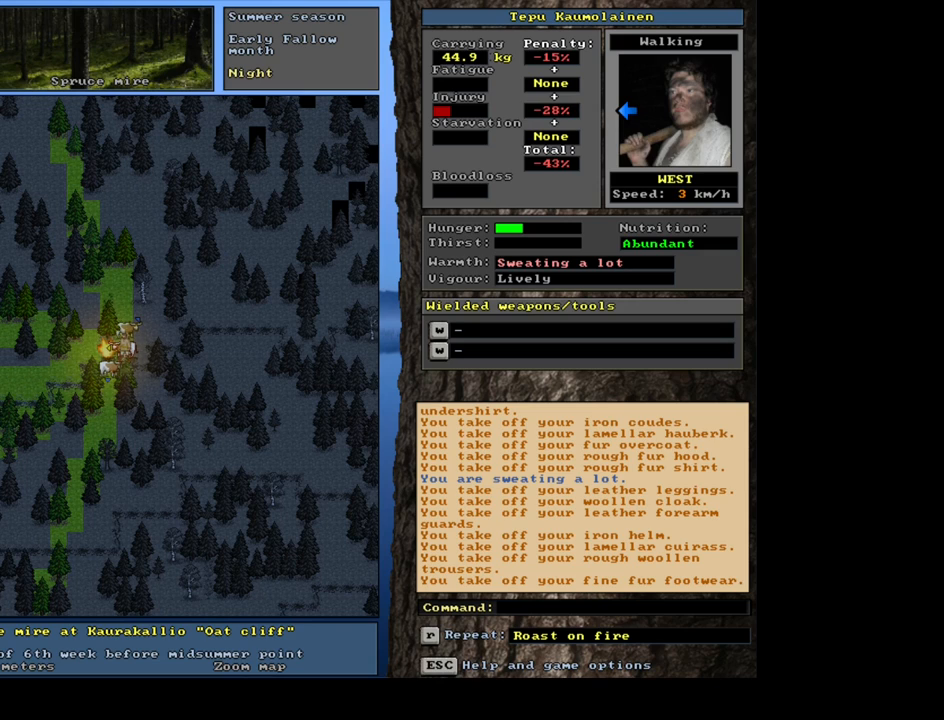
{"keys": [], "mouse": [], "events": []}
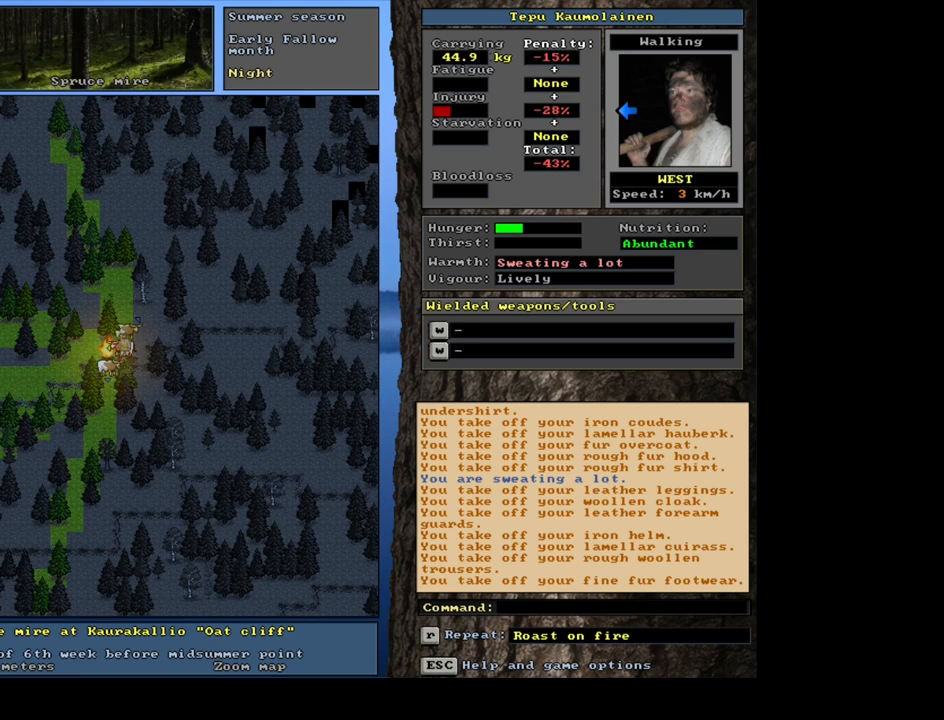
{"keys": [], "mouse": [], "events": [[334, "mouse_right", "down"], [417, "mouse_right", "up"]]}
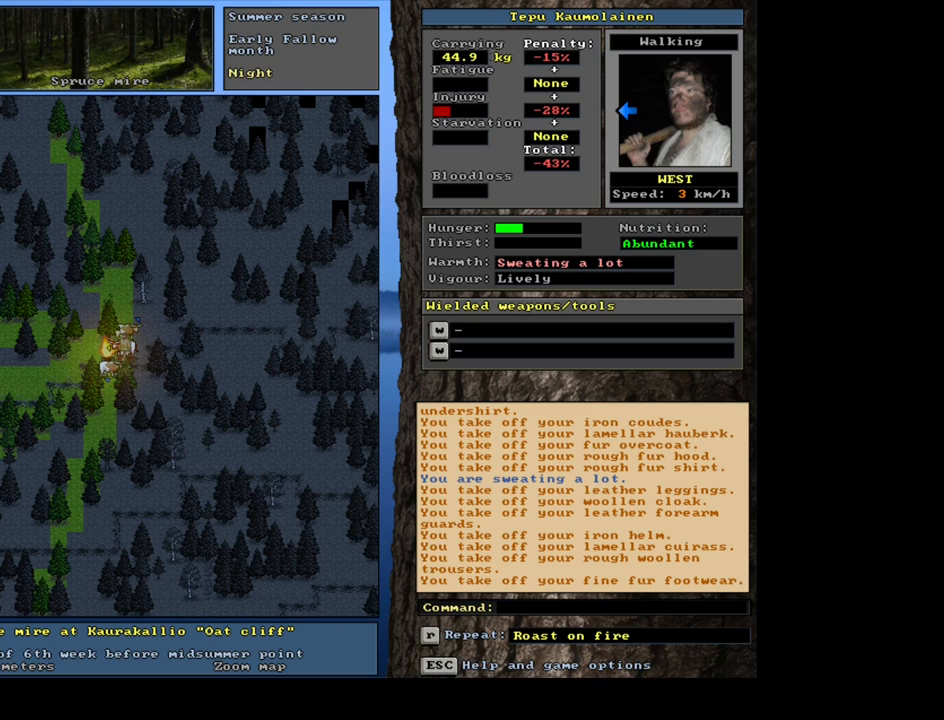
{"keys": [], "mouse": [], "events": []}
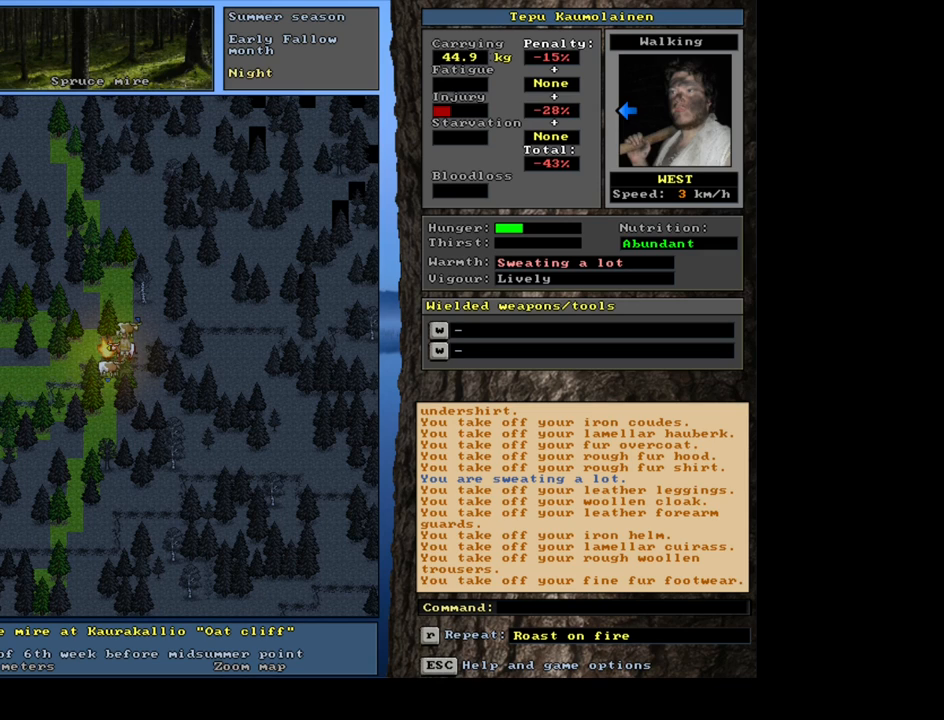
{"keys": [], "mouse": [], "events": [[284, "mouse_left", "down"], [350, "mouse_left", "up"]]}
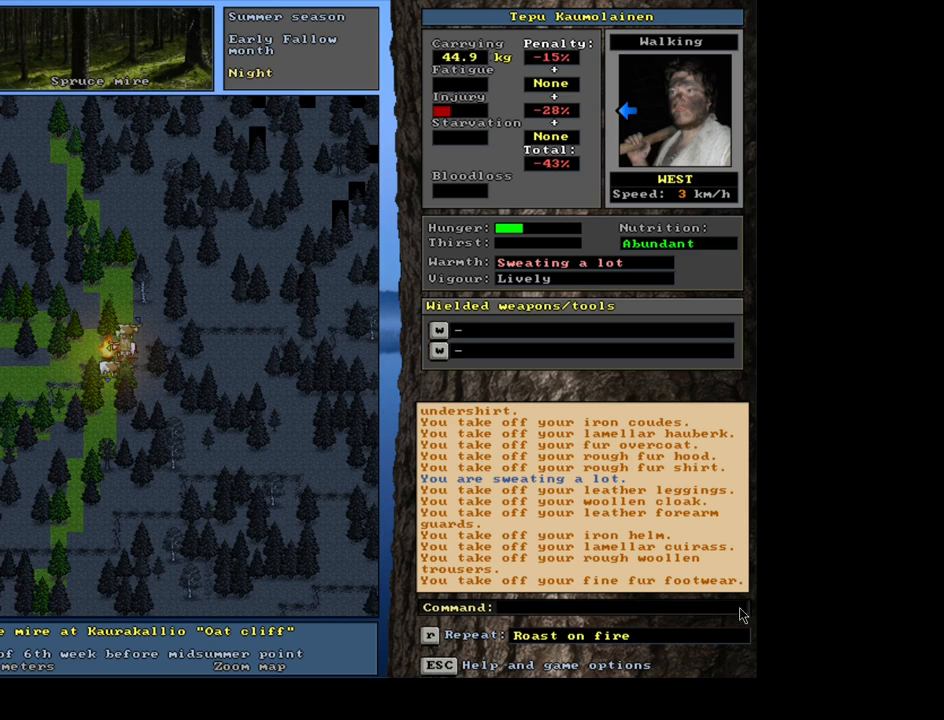
{"keys": [], "mouse": [], "events": []}
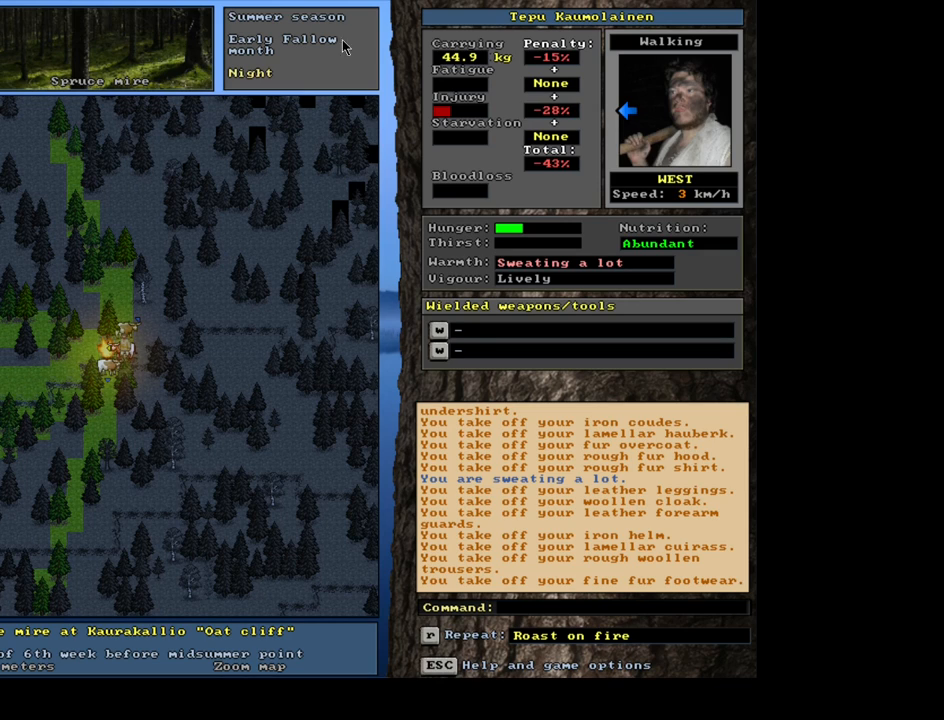
{"keys": [], "mouse": [], "events": [[200, "mouse_left", "down"], [267, "mouse_left", "up"]]}
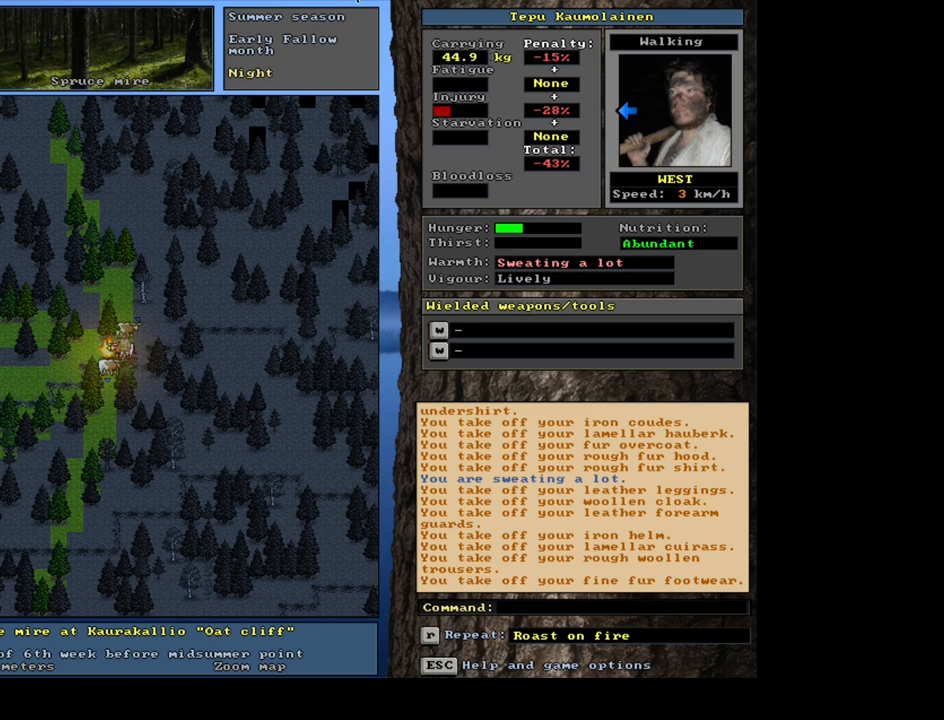
{"keys": [], "mouse": [], "events": []}
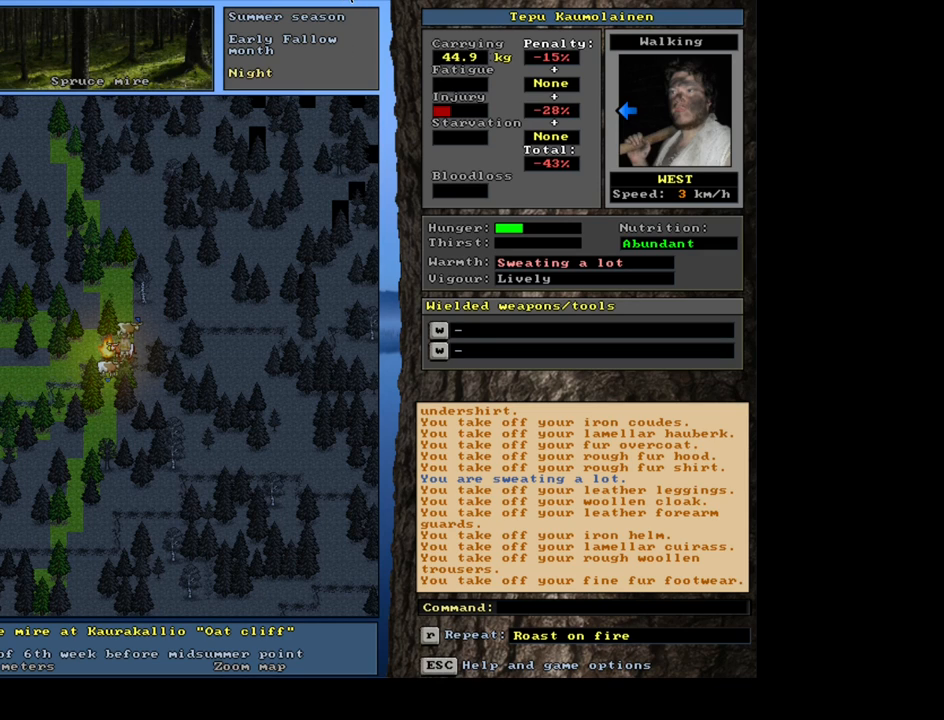
{"keys": [], "mouse": [], "events": []}
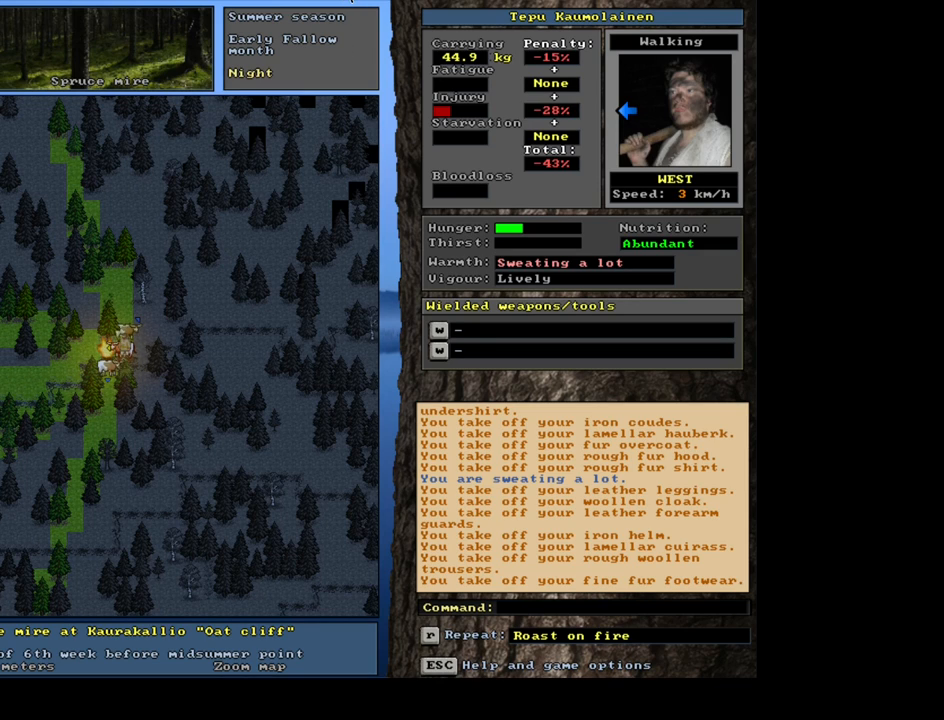
{"keys": ["shift_l"], "mouse": [], "events": [[167, "d", "down"], [284, "d", "up"], [350, "shift_l", "down"], [434, "equals", "down"], [484, "equals", "up"]]}
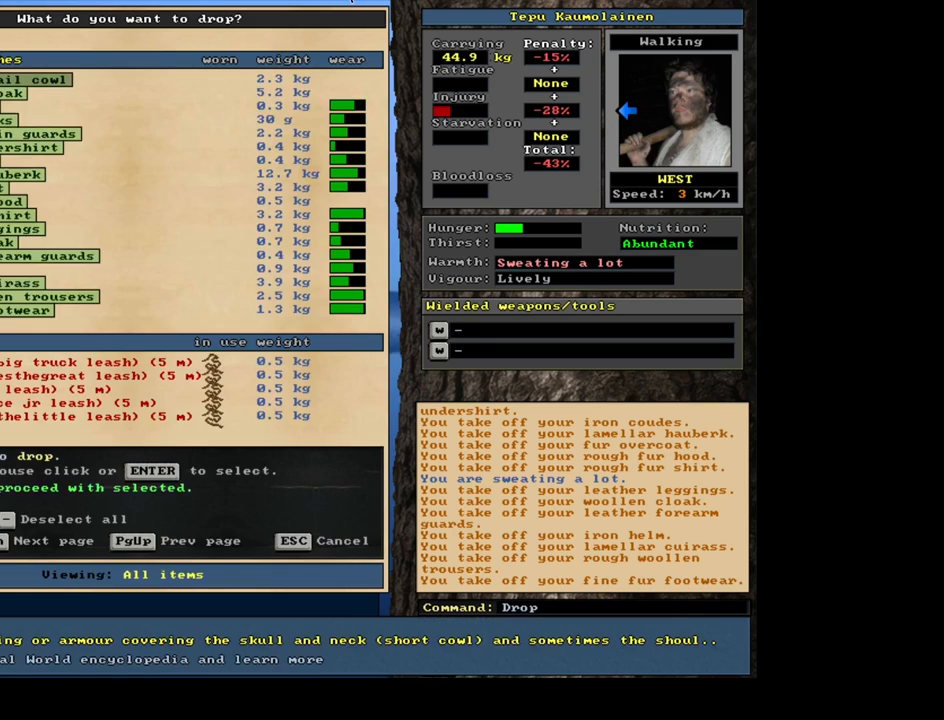
{"keys": [], "mouse": [], "events": [[17, "shift_l", "up"], [150, "space", "down"], [284, "space", "up"]]}
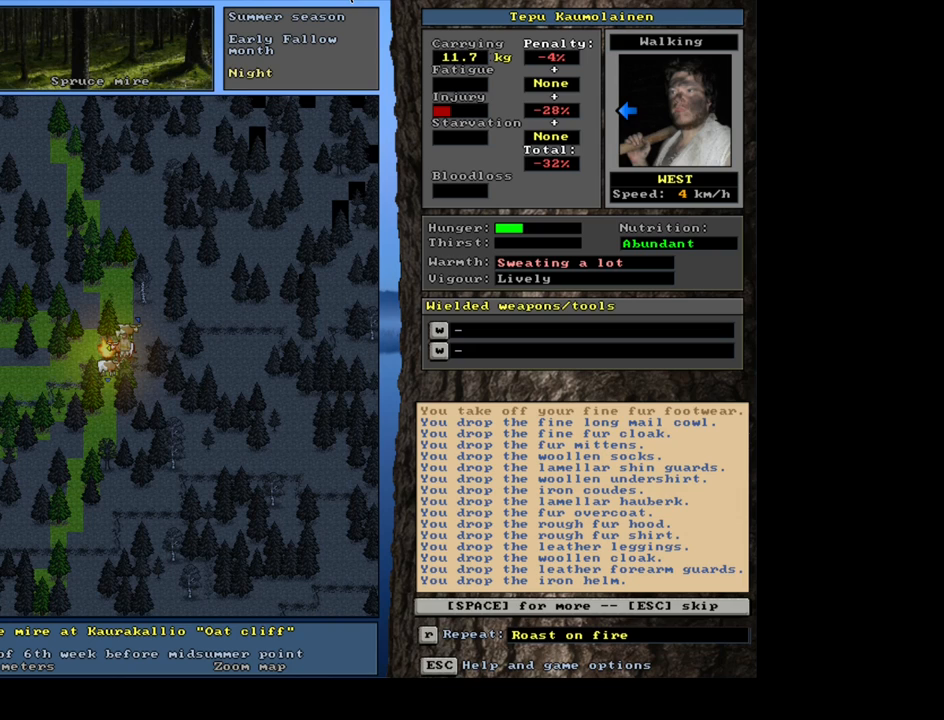
{"keys": [], "mouse": [], "events": [[217, "space", "down"], [300, "space", "up"]]}
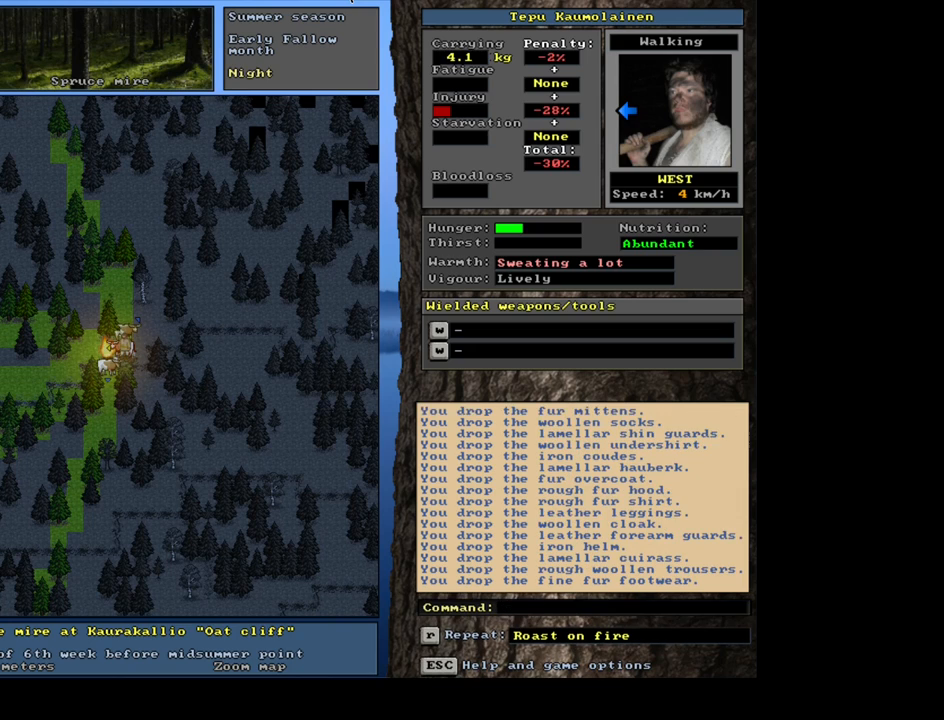
{"keys": [], "mouse": [], "events": [[284, "g", "down"], [400, "g", "up"]]}
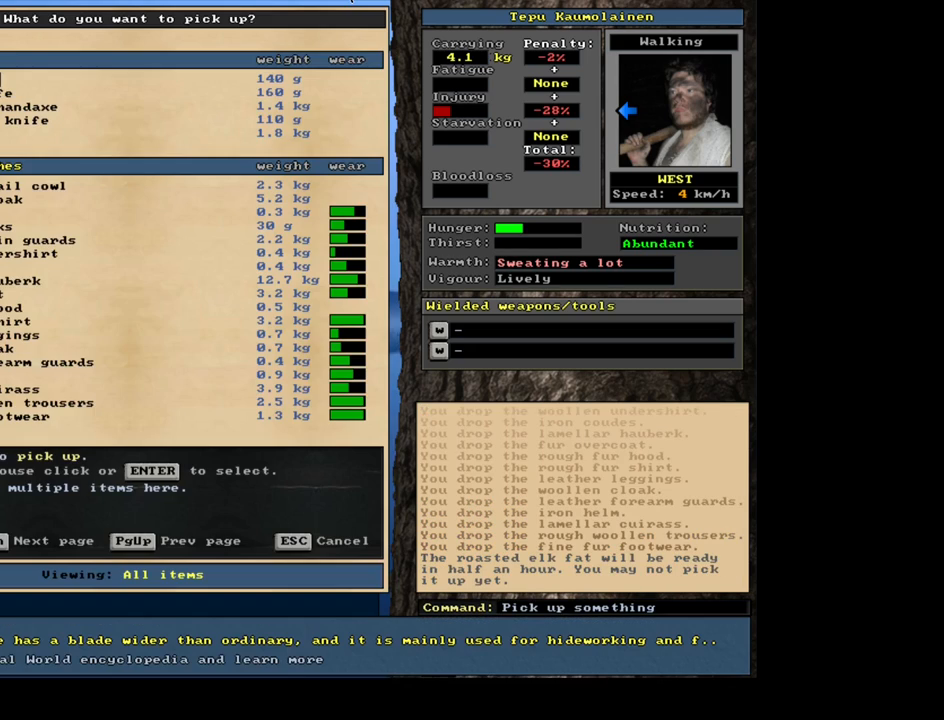
{"keys": [], "mouse": [], "events": [[117, "tab", "down"], [217, "f", "down"], [234, "tab", "up"], [300, "f", "up"]]}
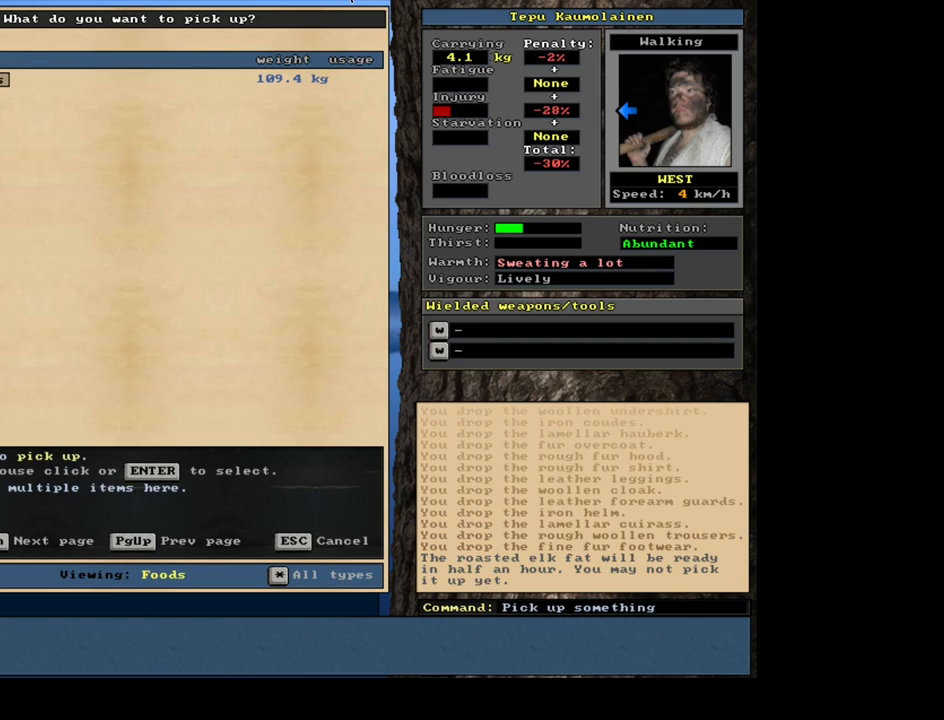
{"keys": [], "mouse": [], "events": []}
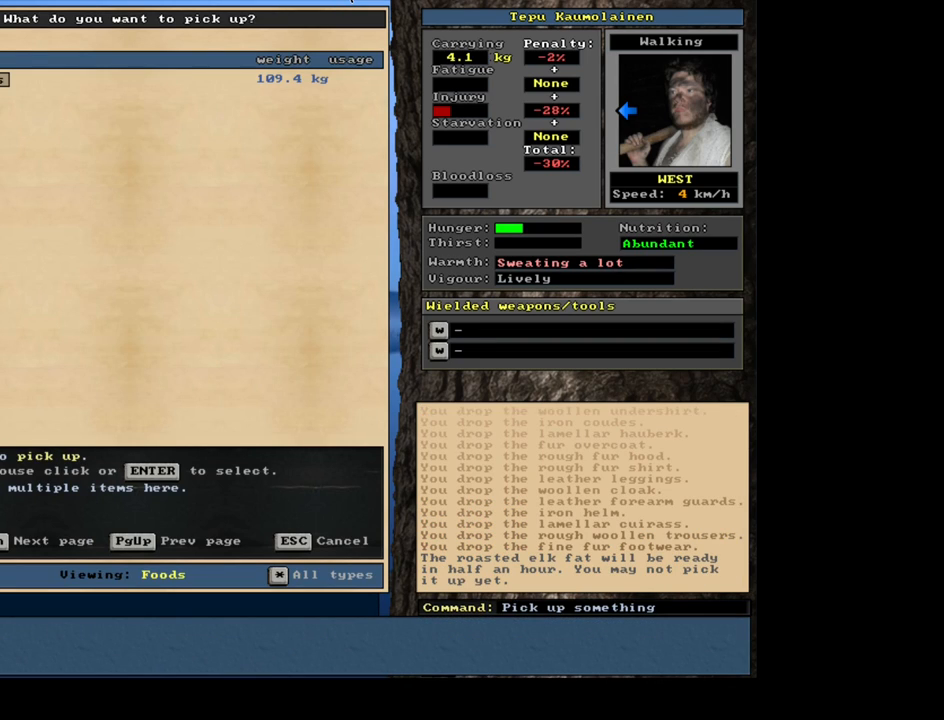
{"keys": ["space"], "mouse": [], "events": [[34, "return", "down"], [84, "return", "up"], [467, "space", "down"]]}
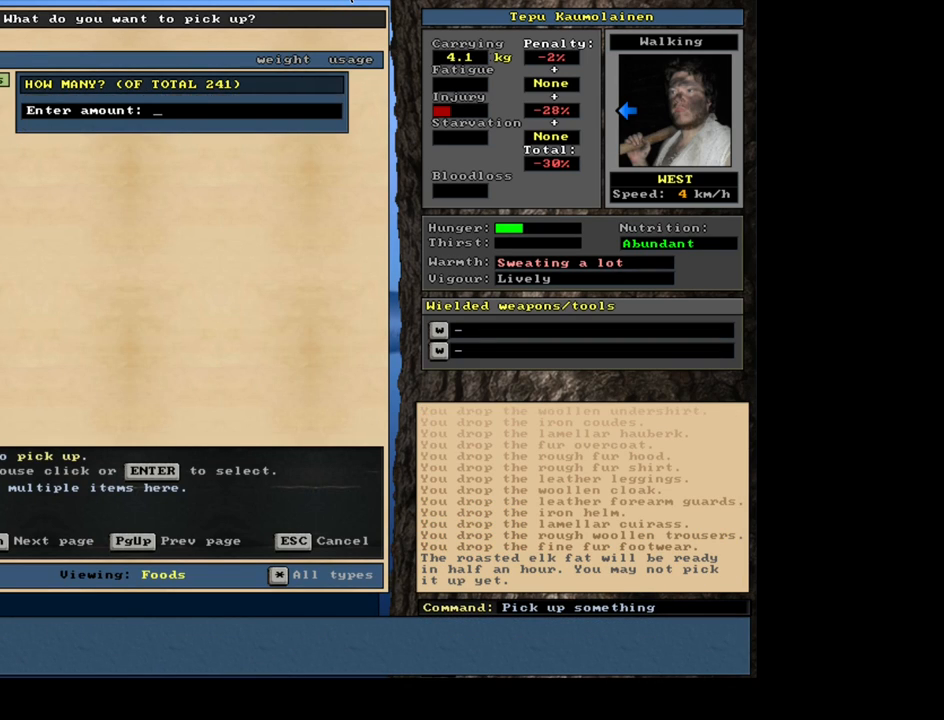
{"keys": [], "mouse": [], "events": [[67, "space", "up"]]}
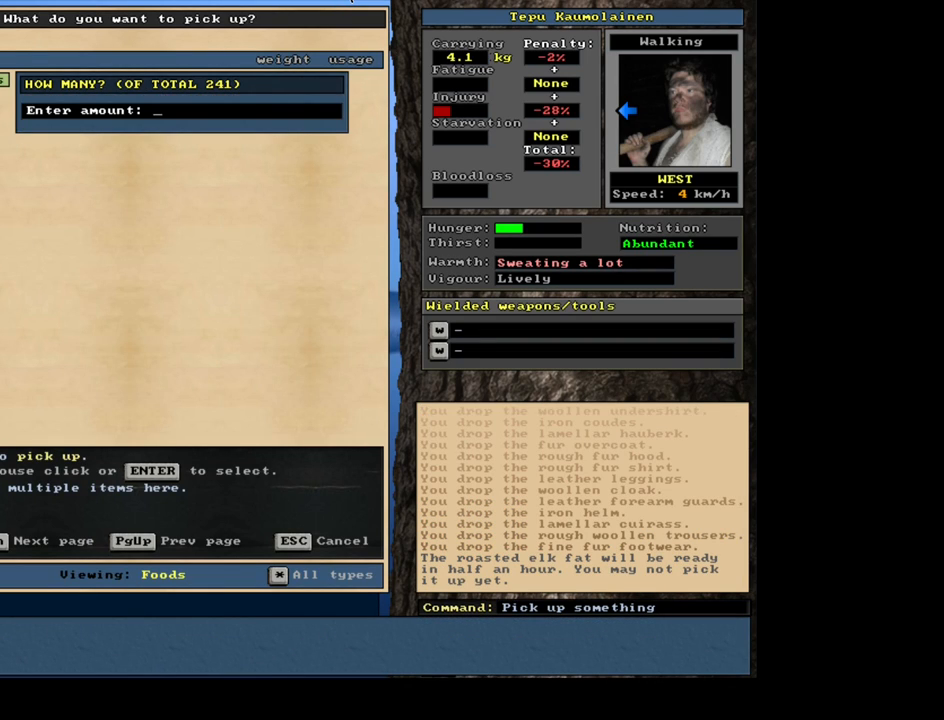
{"keys": ["return"], "mouse": [], "events": [[150, "1", "down"], [200, "0", "down"], [267, "1", "up"], [300, "0", "up"], [484, "return", "down"]]}
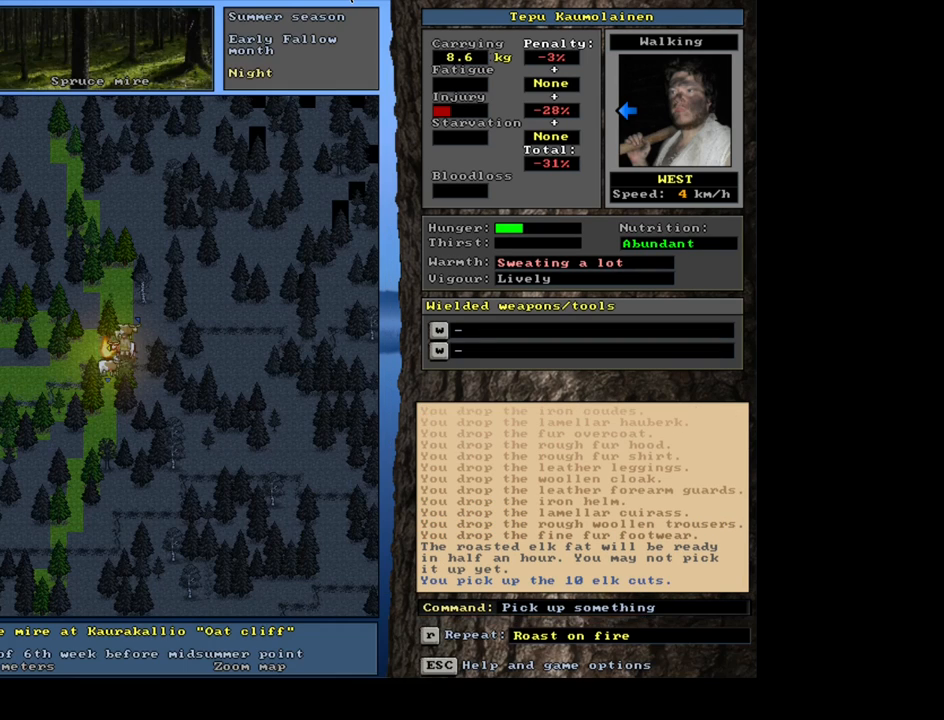
{"keys": [], "mouse": [], "events": [[67, "return", "up"]]}
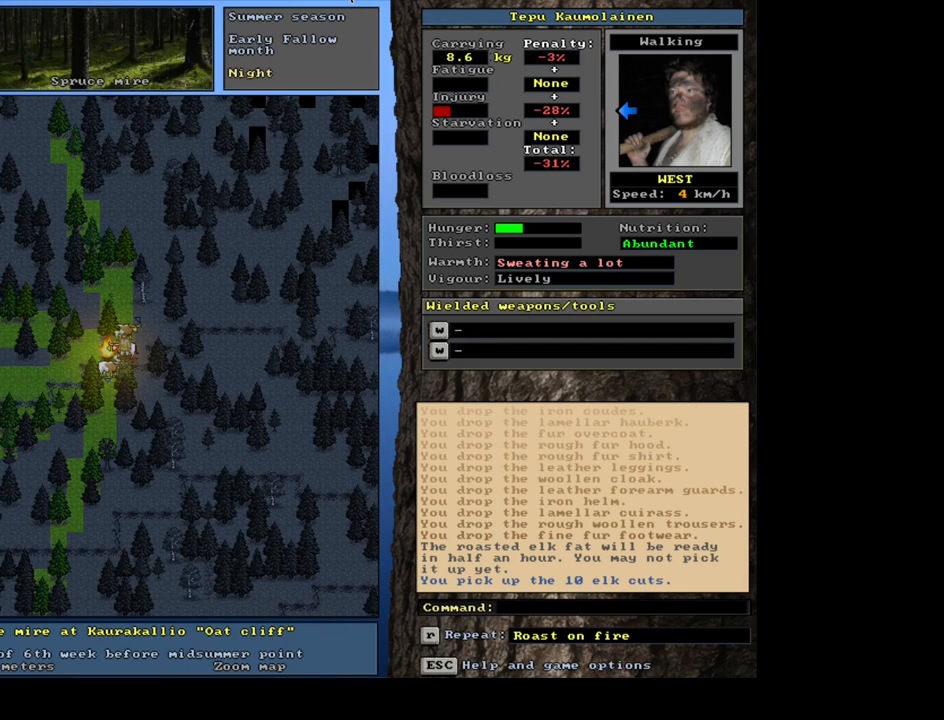
{"keys": ["tab"], "mouse": [], "events": [[250, "d", "down"], [350, "d", "up"], [450, "tab", "down"]]}
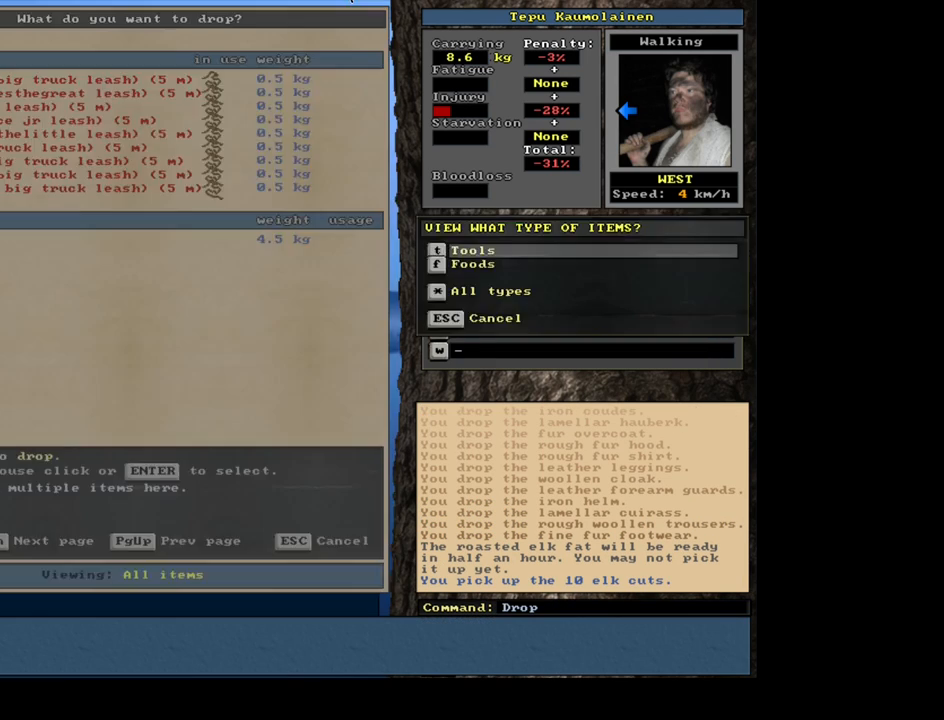
{"keys": [], "mouse": [], "events": [[34, "f", "down"], [34, "tab", "up"], [100, "f", "up"]]}